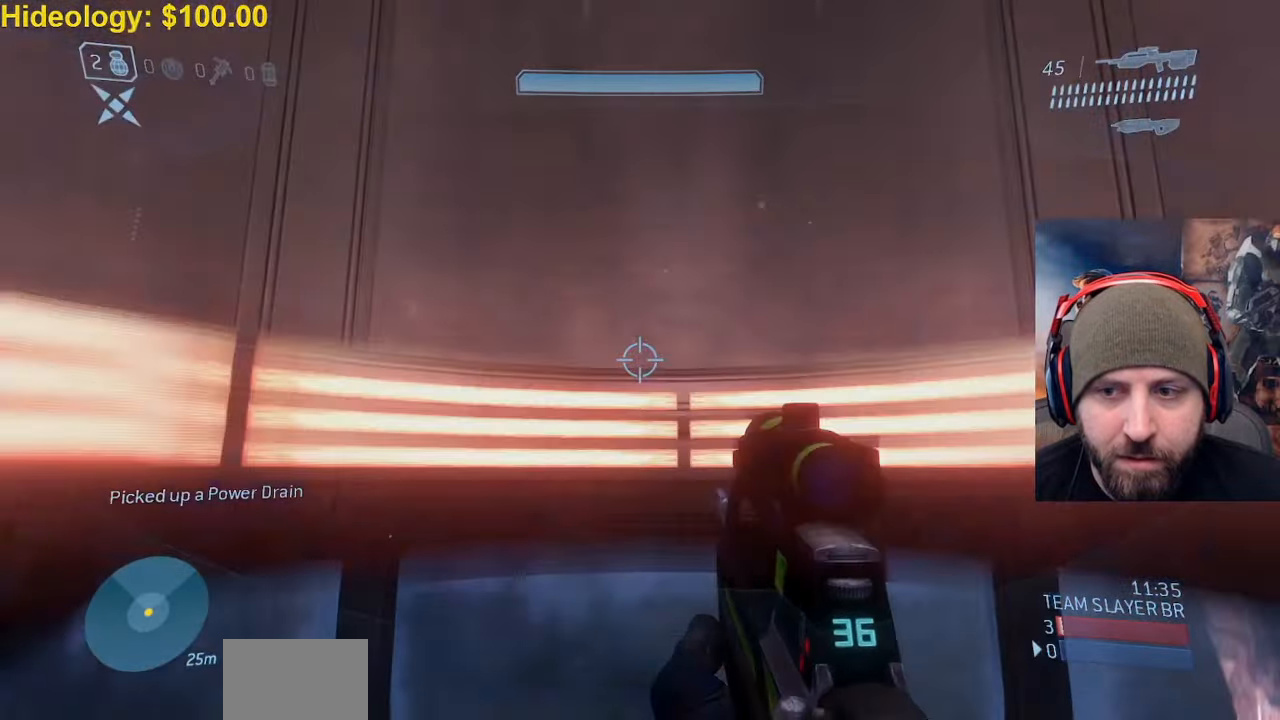
Gameplay with a controller (Xbox layout); each line is a JSON object with the inputs held at the frame after it. "events" lists button and stick changes between this image and that frame as [ms after this image, input, new state], when the widget could be followed in between.
{"buttons": ["L3"], "left_stick": "up-left", "right_stick": "right", "events": [[33, "L3", "down"], [100, "right_stick", "down"], [350, "left_stick", "up-left"], [450, "right_stick", "right"]]}
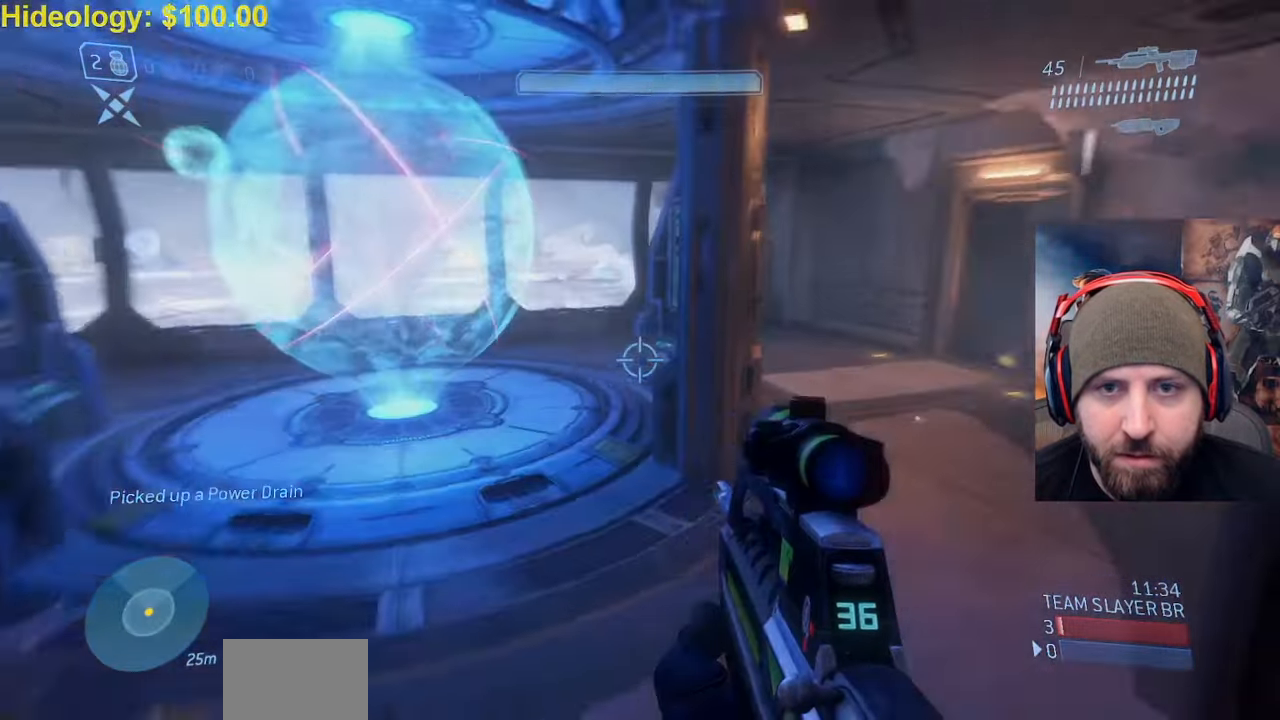
{"buttons": [], "left_stick": "down-left", "right_stick": "right", "events": [[167, "left_stick", "left"], [333, "left_stick", "down-left"], [417, "L3", "up"]]}
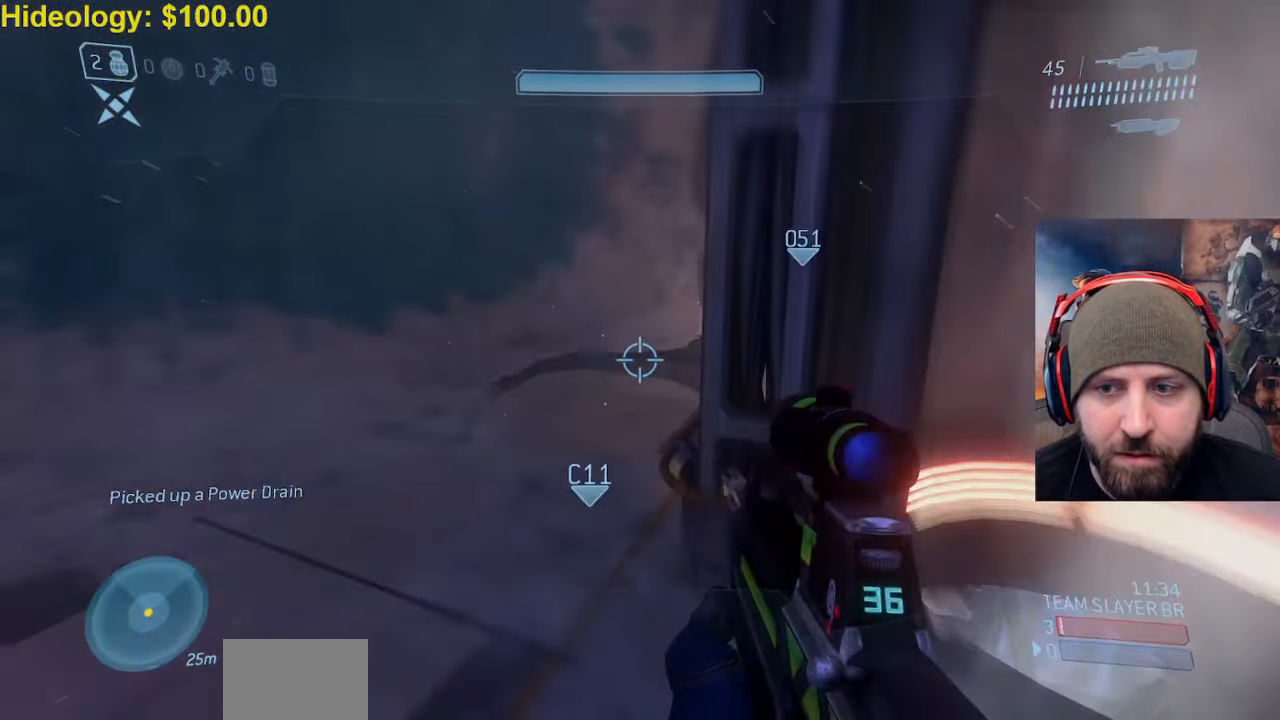
{"buttons": [], "left_stick": "down-right", "right_stick": "down-right", "events": [[33, "left_stick", "down"], [100, "right_stick", "up-right"], [167, "left_stick", "down-right"], [233, "right_stick", "center"], [250, "A", "down"], [350, "L3", "down"], [450, "L3", "up"], [450, "right_stick", "down-right"], [483, "A", "up"]]}
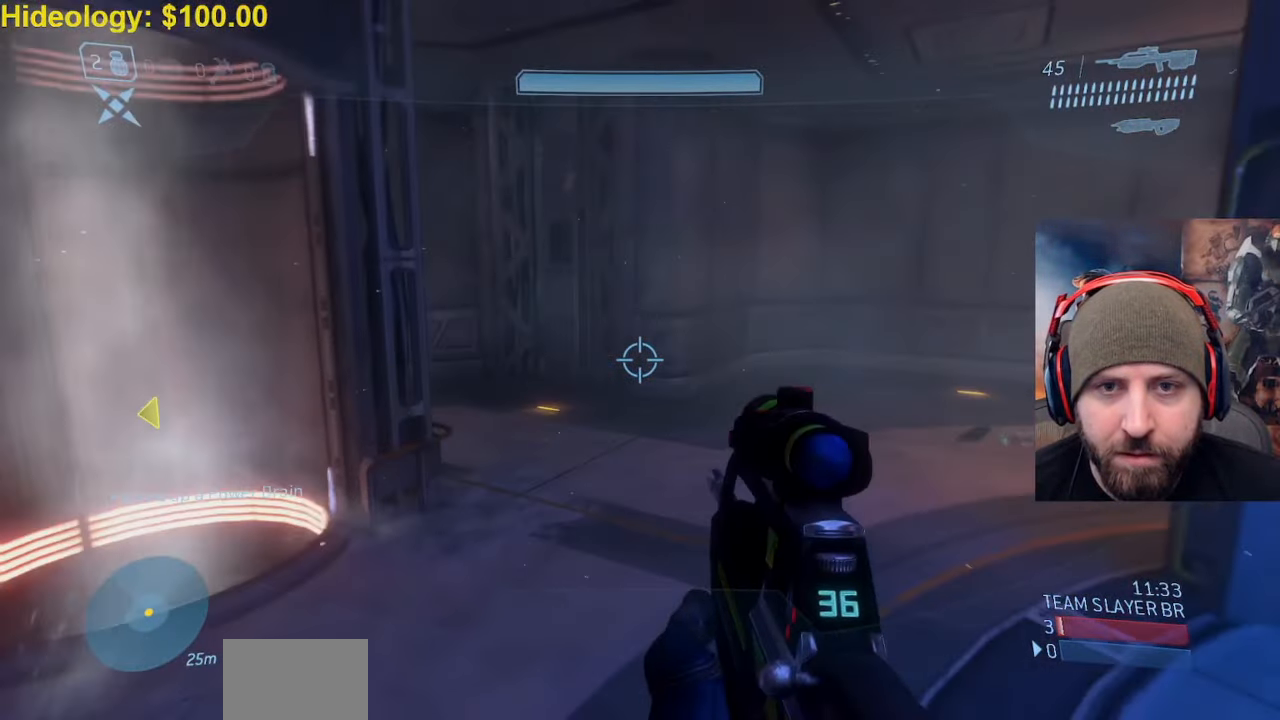
{"buttons": [], "left_stick": "center", "right_stick": "left", "events": [[17, "right_stick", "right"], [50, "left_stick", "right"], [133, "right_stick", "down-right"], [317, "left_stick", "up-right"], [417, "left_stick", "center"], [417, "right_stick", "center"], [483, "right_stick", "left"]]}
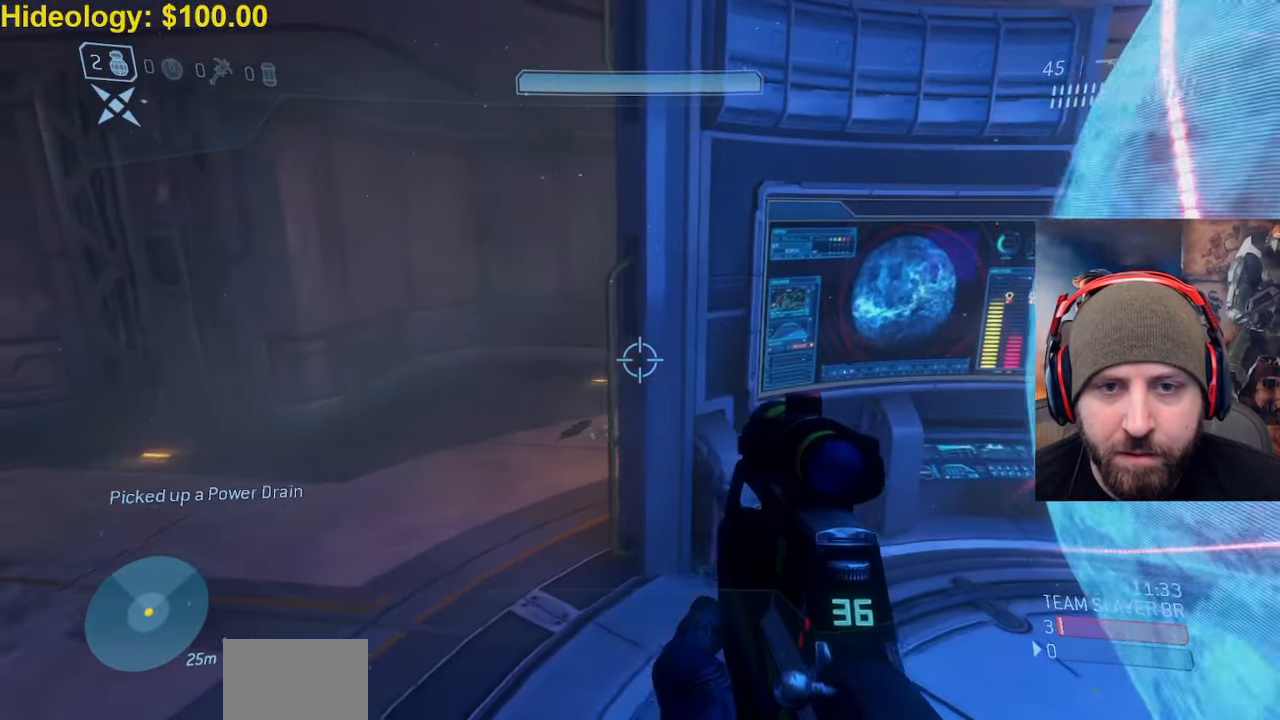
{"buttons": [], "left_stick": "up-right", "right_stick": "up-left", "events": [[283, "left_stick", "up-right"], [450, "right_stick", "up-left"]]}
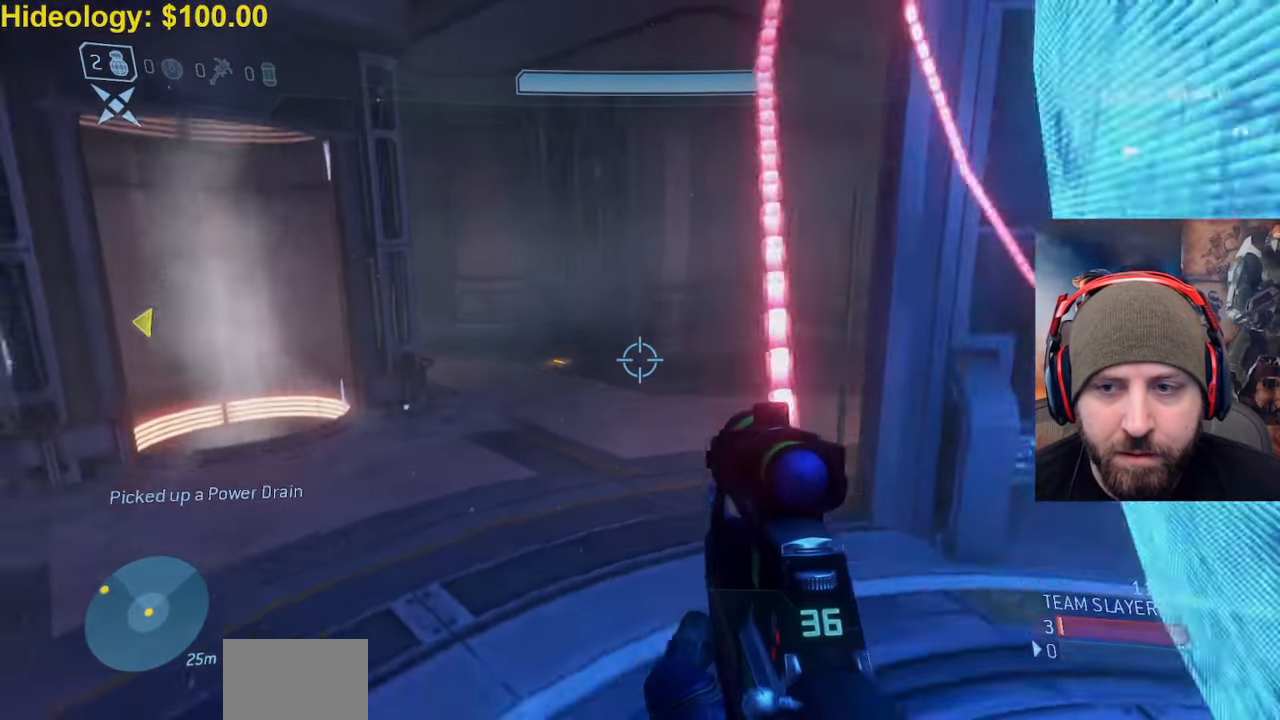
{"buttons": [], "left_stick": "up-right", "right_stick": "center", "events": [[400, "right_stick", "center"]]}
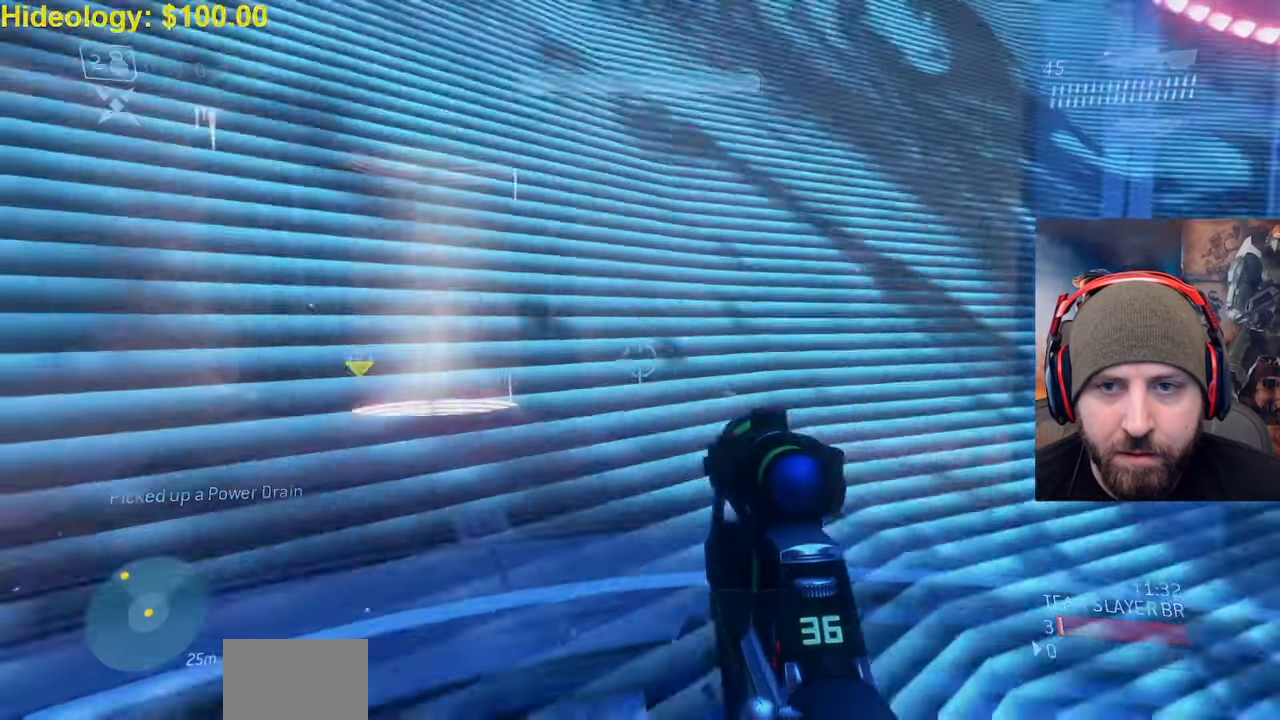
{"buttons": [], "left_stick": "up-right", "right_stick": "center", "events": []}
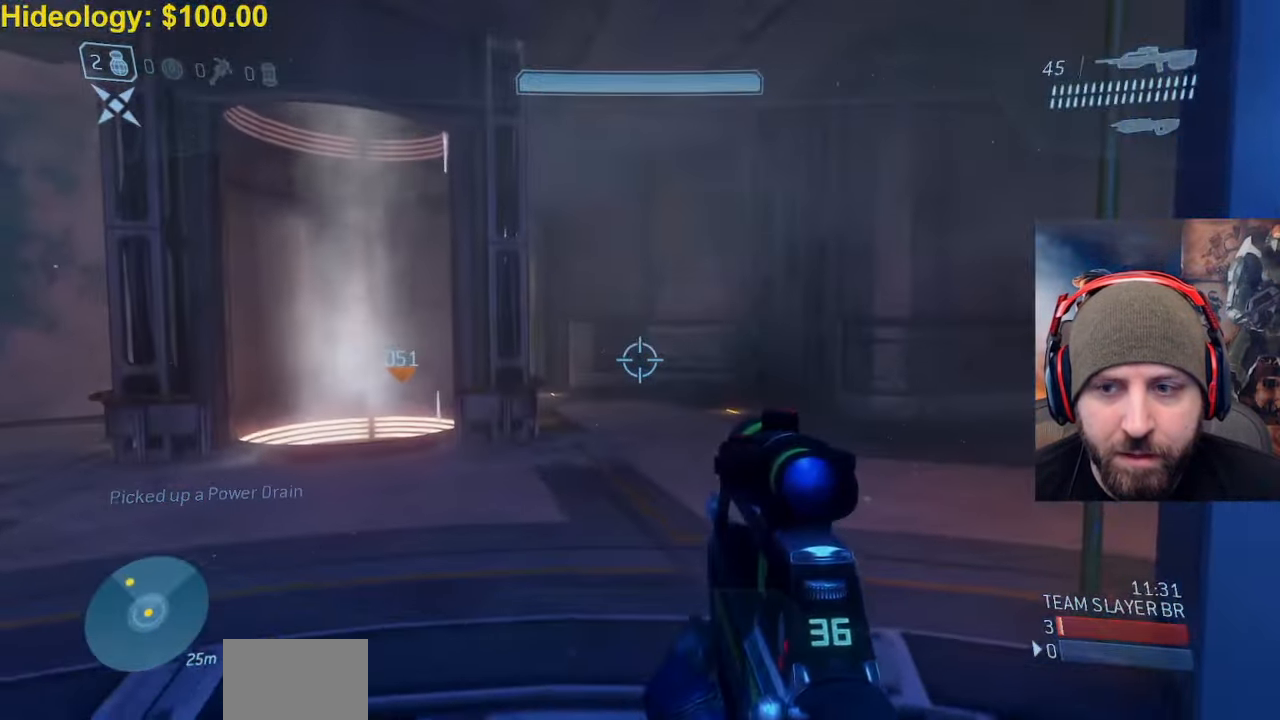
{"buttons": [], "left_stick": "right", "right_stick": "center", "events": [[67, "right_stick", "left"], [150, "left_stick", "right"], [433, "right_stick", "center"]]}
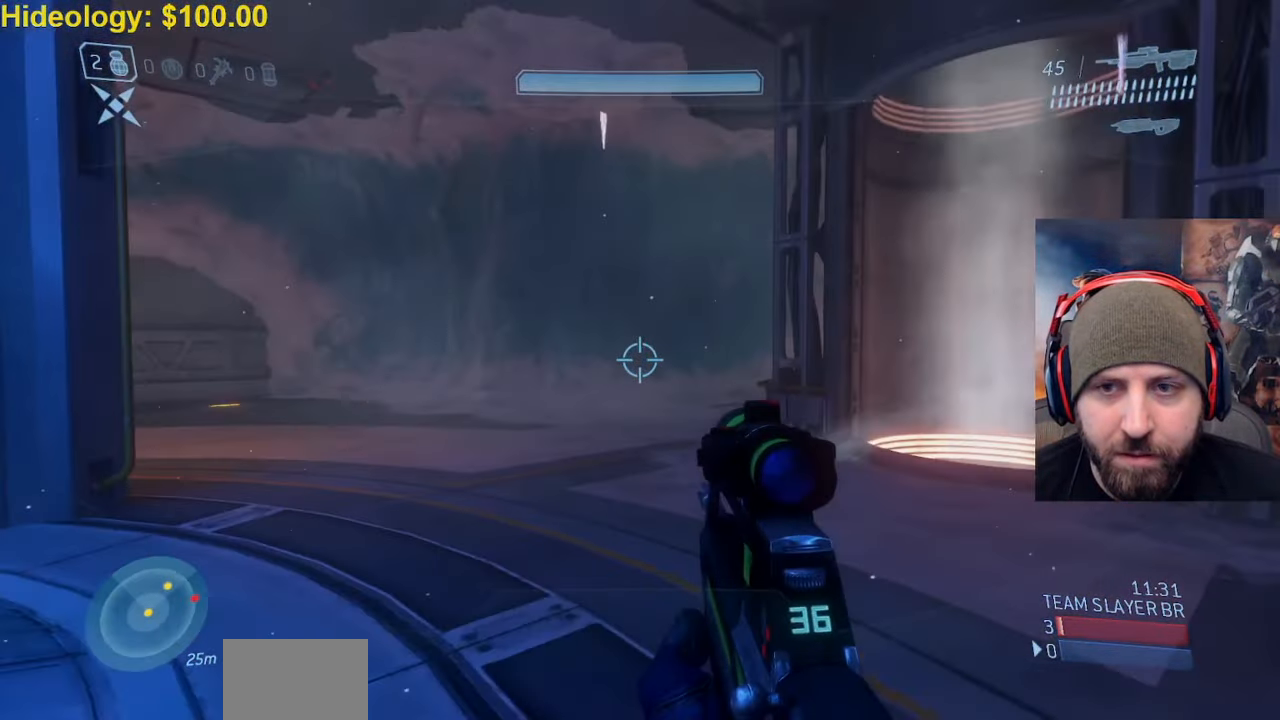
{"buttons": ["Y"], "left_stick": "right", "right_stick": "up-left", "events": [[17, "right_stick", "right"], [183, "X", "down"], [267, "X", "up"], [333, "right_stick", "center"], [400, "right_stick", "up"], [450, "Y", "down"], [450, "right_stick", "up-left"]]}
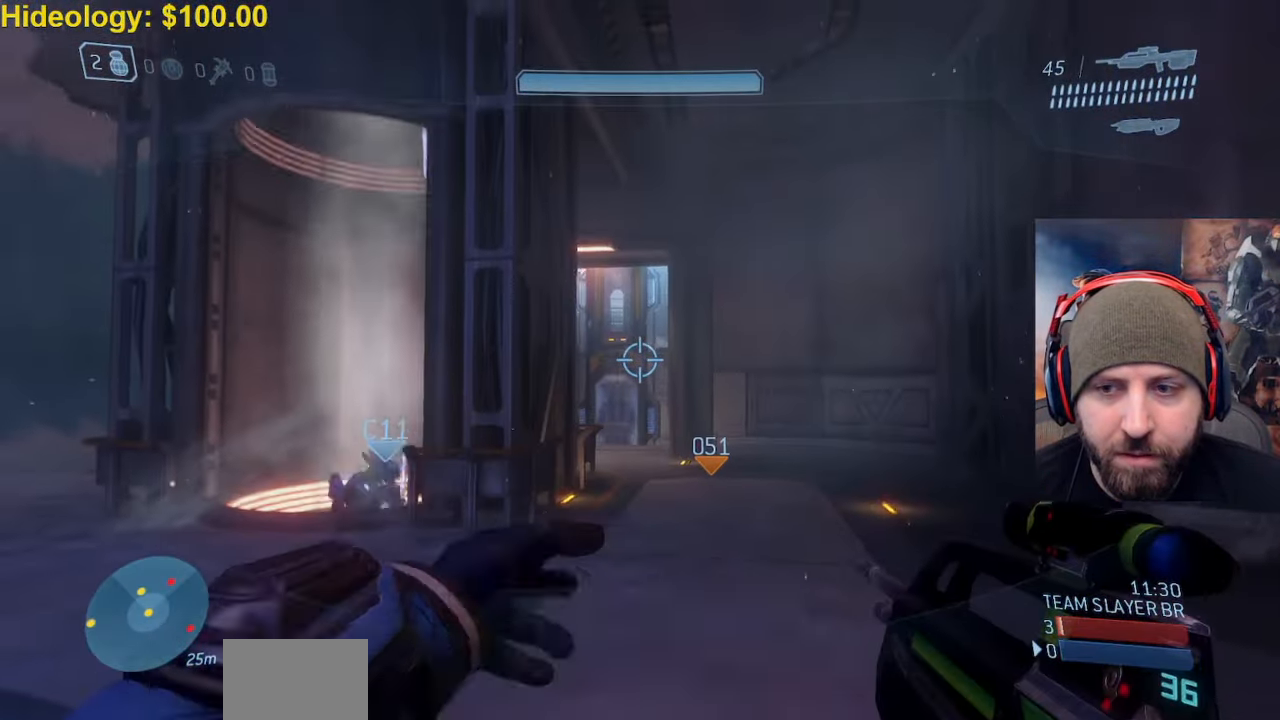
{"buttons": [], "left_stick": "up-left", "right_stick": "right", "events": [[50, "Y", "up"], [50, "right_stick", "down-right"], [117, "left_stick", "down-right"], [133, "Y", "down"], [200, "Y", "up"], [217, "right_stick", "right"], [333, "left_stick", "right"], [433, "left_stick", "up-left"]]}
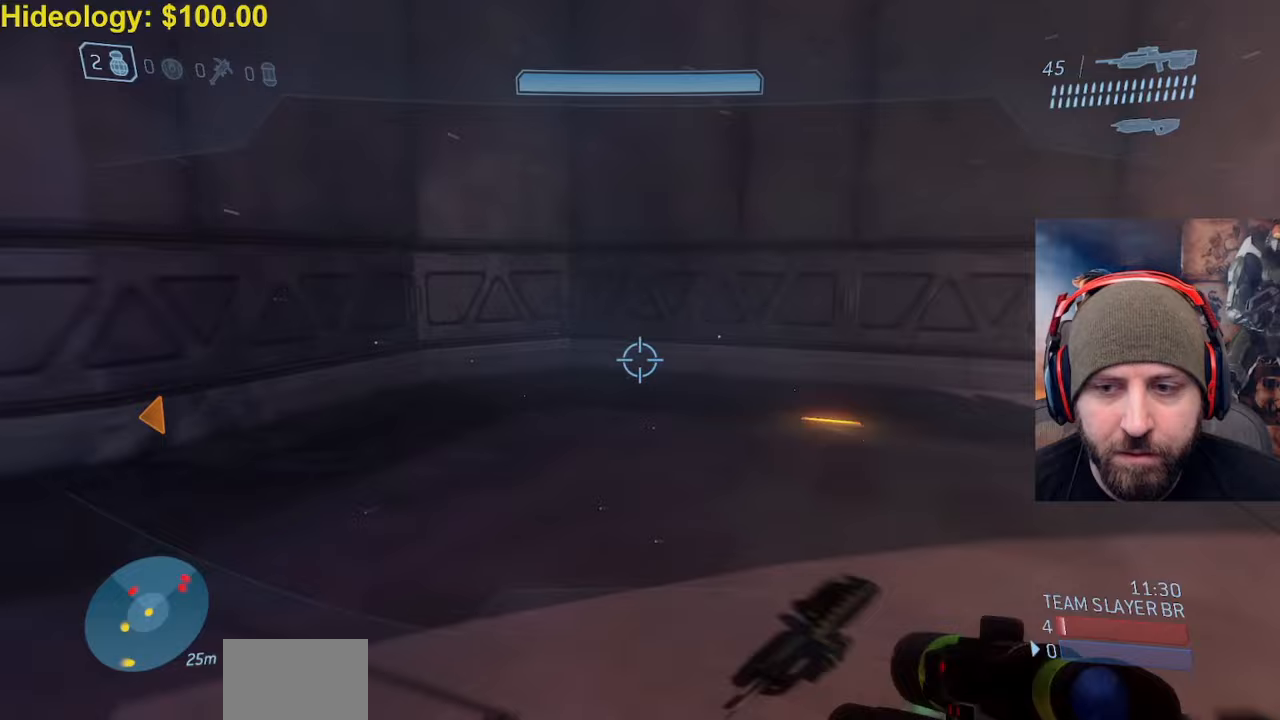
{"buttons": [], "left_stick": "up-left", "right_stick": "left", "events": [[33, "left_stick", "left"], [150, "left_stick", "down-left"], [150, "right_stick", "center"], [250, "X", "down"], [333, "X", "up"], [383, "left_stick", "up-left"], [417, "X", "down"], [417, "right_stick", "left"], [500, "X", "up"]]}
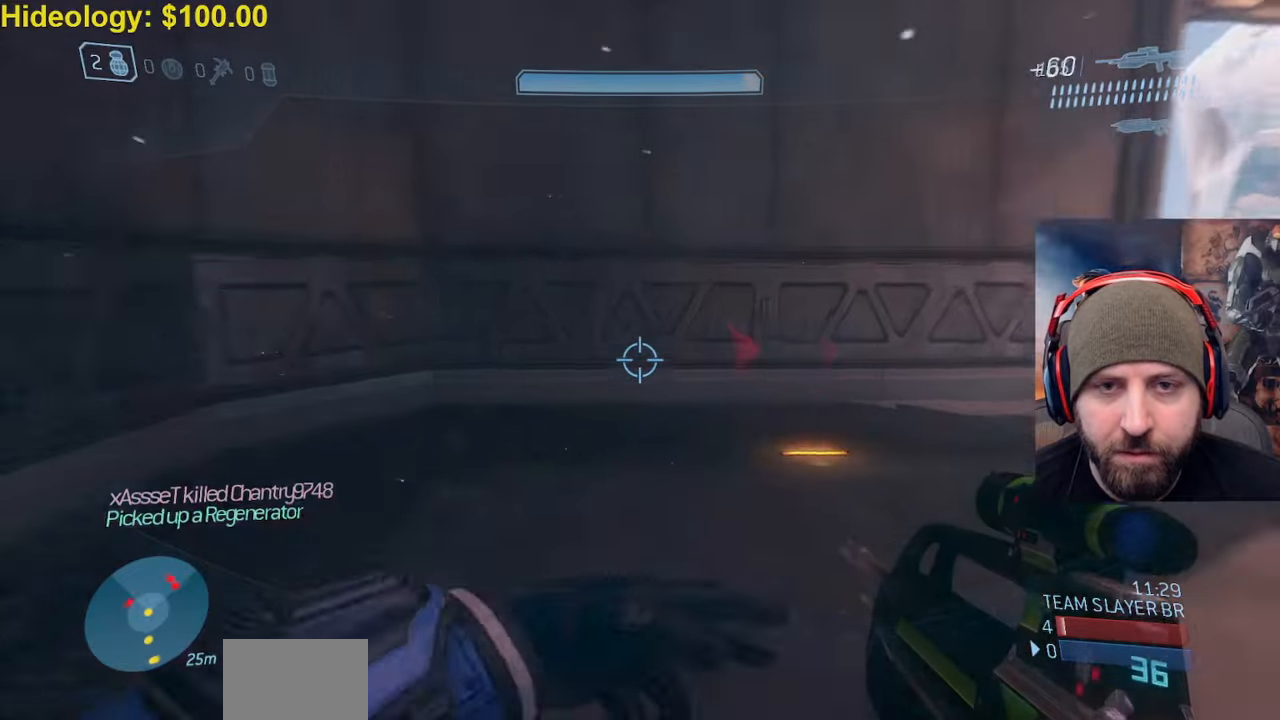
{"buttons": [], "left_stick": "left", "right_stick": "right", "events": [[150, "Y", "down"], [167, "right_stick", "right"], [217, "Y", "up"], [283, "Y", "down"], [333, "Y", "up"], [350, "left_stick", "left"]]}
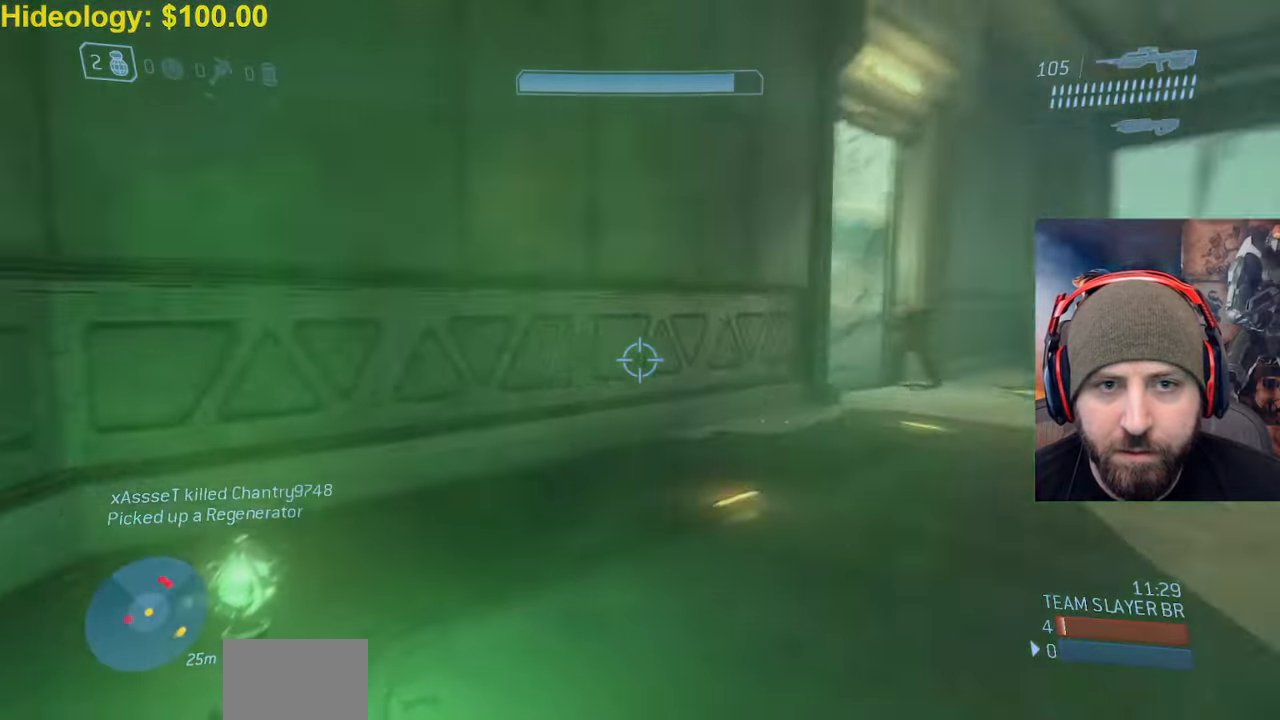
{"buttons": ["R2"], "left_stick": "left", "right_stick": "right", "events": [[150, "right_stick", "center"], [250, "right_stick", "up-right"], [333, "R2", "down"], [400, "right_stick", "down-right"], [500, "right_stick", "right"]]}
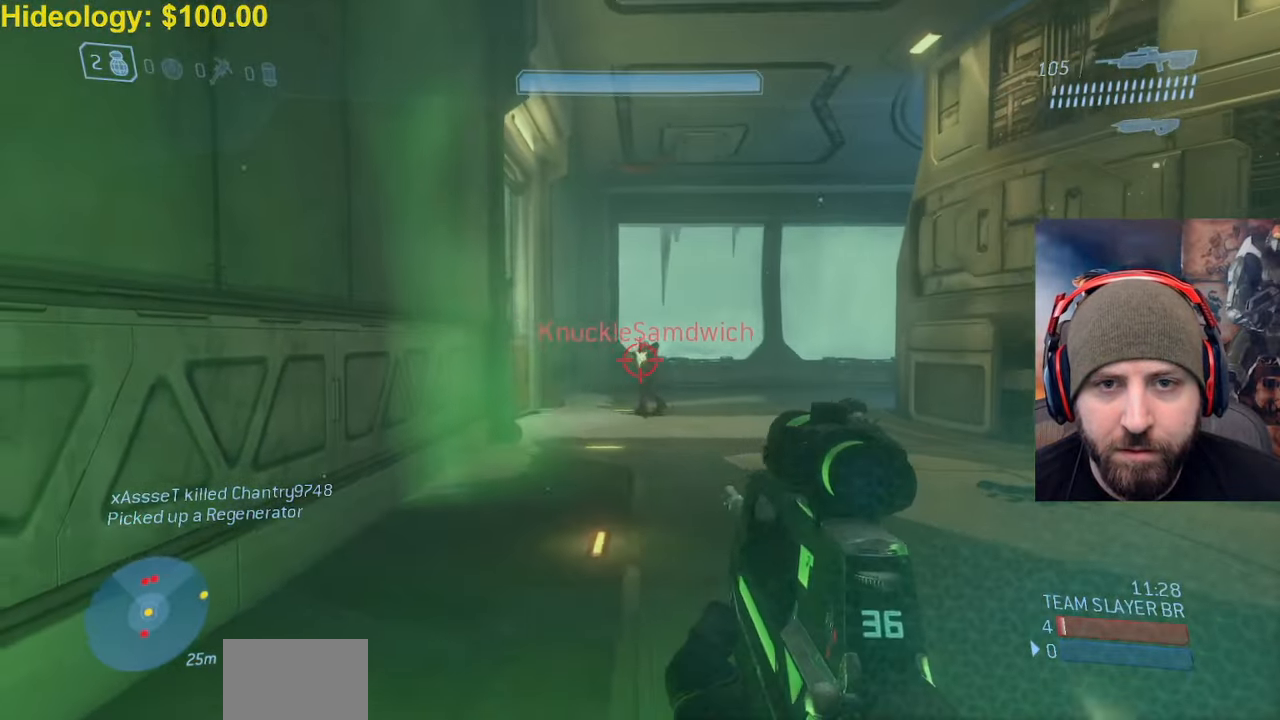
{"buttons": ["R2"], "left_stick": "center", "right_stick": "center", "events": [[183, "R2", "up"], [300, "right_stick", "up-left"], [317, "R2", "down"], [333, "left_stick", "down-right"], [417, "left_stick", "center"], [450, "right_stick", "center"]]}
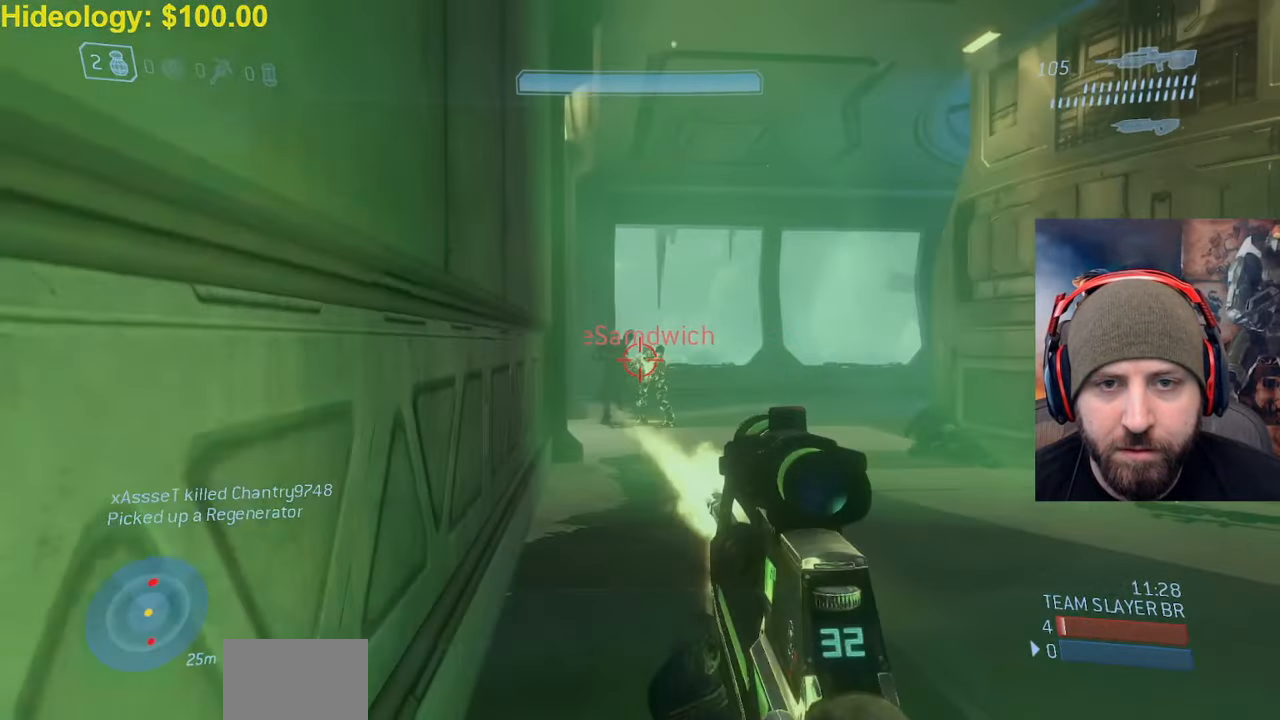
{"buttons": ["R2"], "left_stick": "left", "right_stick": "up-left", "events": [[100, "right_stick", "up-right"], [150, "left_stick", "down-right"], [150, "right_stick", "center"], [200, "R2", "up"], [300, "R2", "down"], [450, "right_stick", "up-left"], [467, "left_stick", "left"]]}
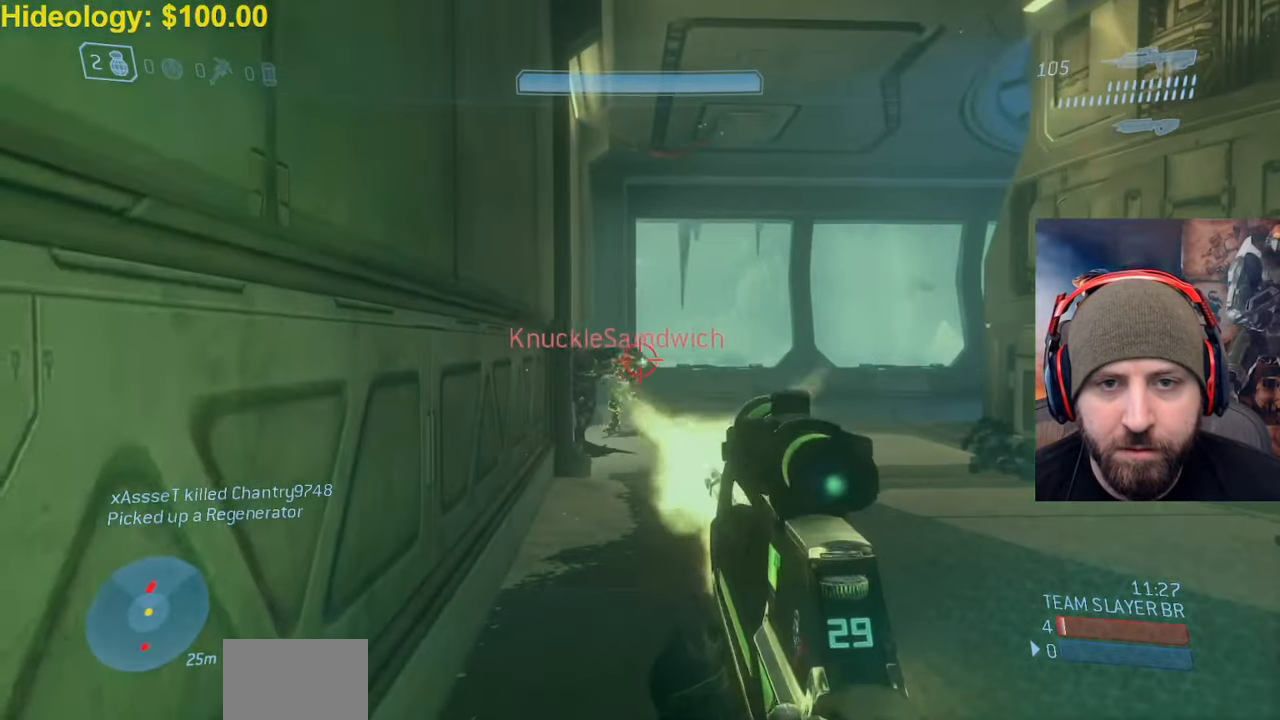
{"buttons": ["R2"], "left_stick": "left", "right_stick": "up-right", "events": [[117, "left_stick", "down-right"], [117, "right_stick", "center"], [167, "R2", "up"], [283, "R2", "down"], [317, "right_stick", "down-left"], [417, "right_stick", "center"], [433, "left_stick", "left"], [467, "right_stick", "up-right"]]}
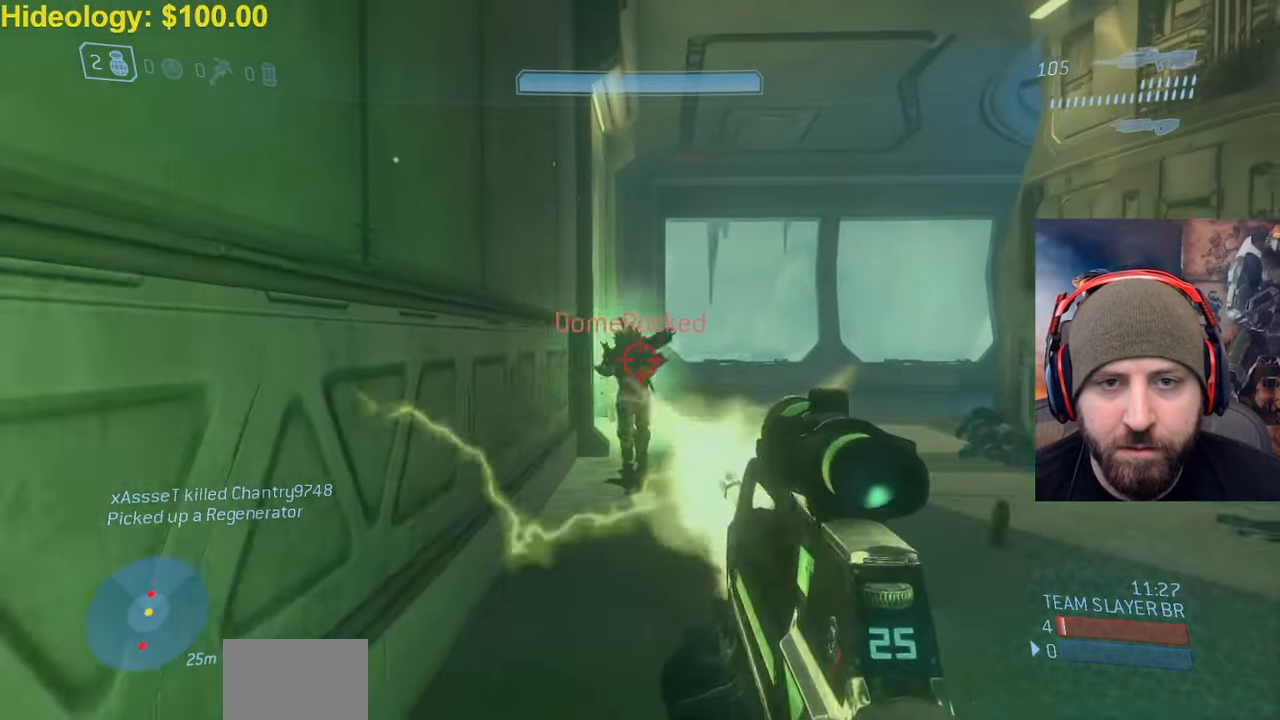
{"buttons": ["R2", "L3"], "left_stick": "up-left", "right_stick": "down", "events": [[50, "right_stick", "down-left"], [117, "R2", "up"], [117, "right_stick", "down"], [150, "left_stick", "down-left"], [167, "A", "down"], [200, "L3", "down"], [200, "R2", "down"], [333, "A", "up"], [350, "right_stick", "center"], [400, "left_stick", "left"], [433, "right_stick", "down"], [500, "left_stick", "up-left"]]}
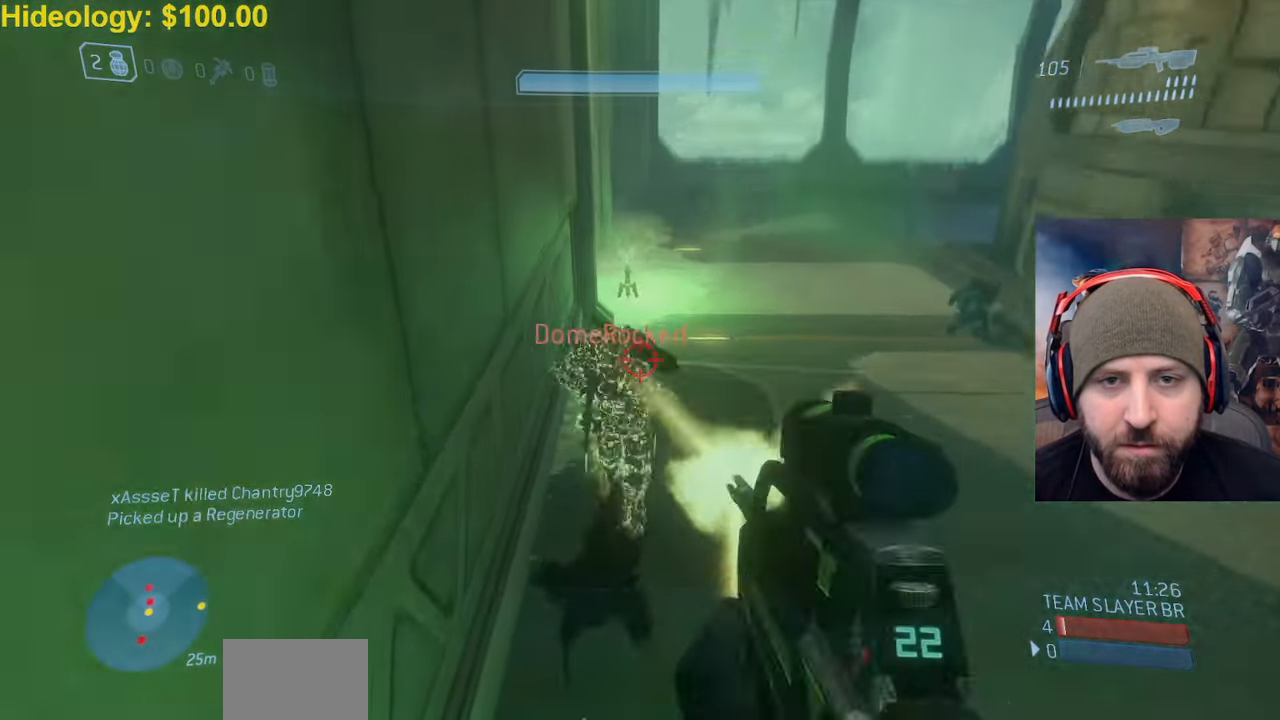
{"buttons": [], "left_stick": "down-left", "right_stick": "up-right", "events": [[17, "L3", "up"], [100, "R2", "up"], [183, "L3", "down"], [183, "R2", "down"], [300, "B", "down"], [350, "L3", "up"], [367, "right_stick", "up-right"], [400, "B", "up"], [433, "R2", "up"], [467, "left_stick", "down-left"]]}
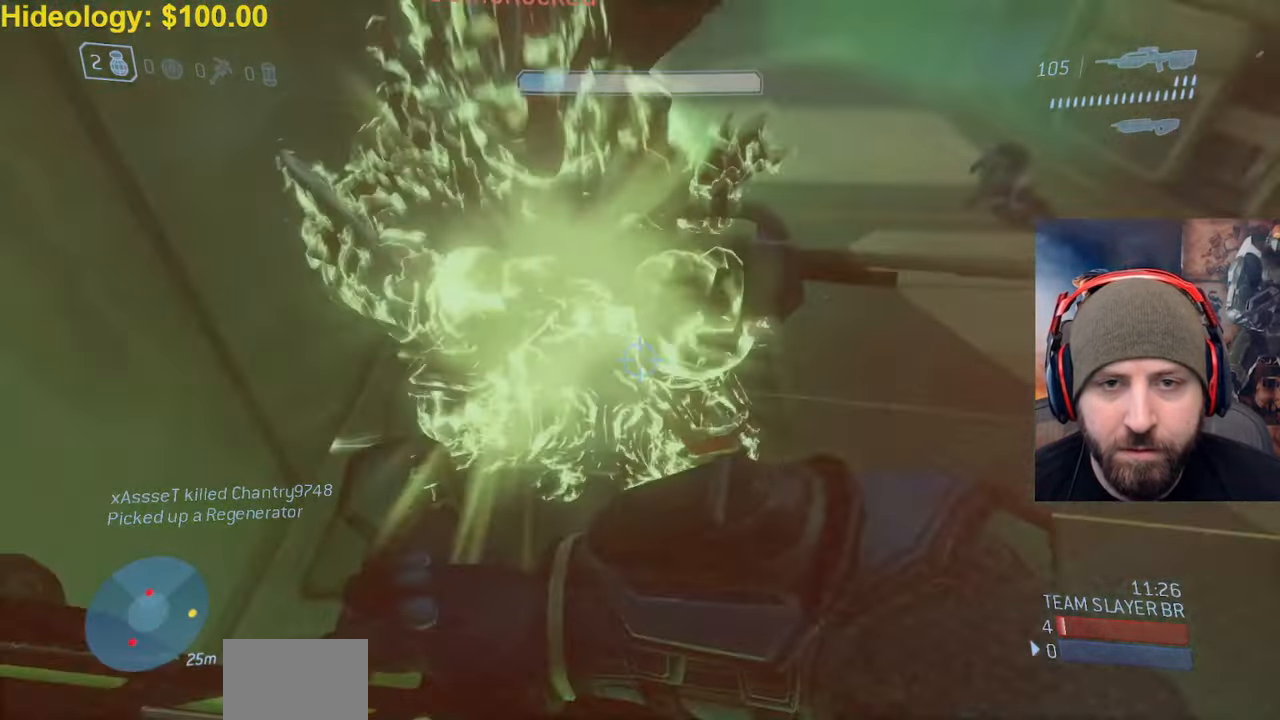
{"buttons": ["R2"], "left_stick": "down", "right_stick": "up-left", "events": [[83, "right_stick", "up"], [183, "left_stick", "down"], [417, "R2", "down"], [450, "right_stick", "up-left"]]}
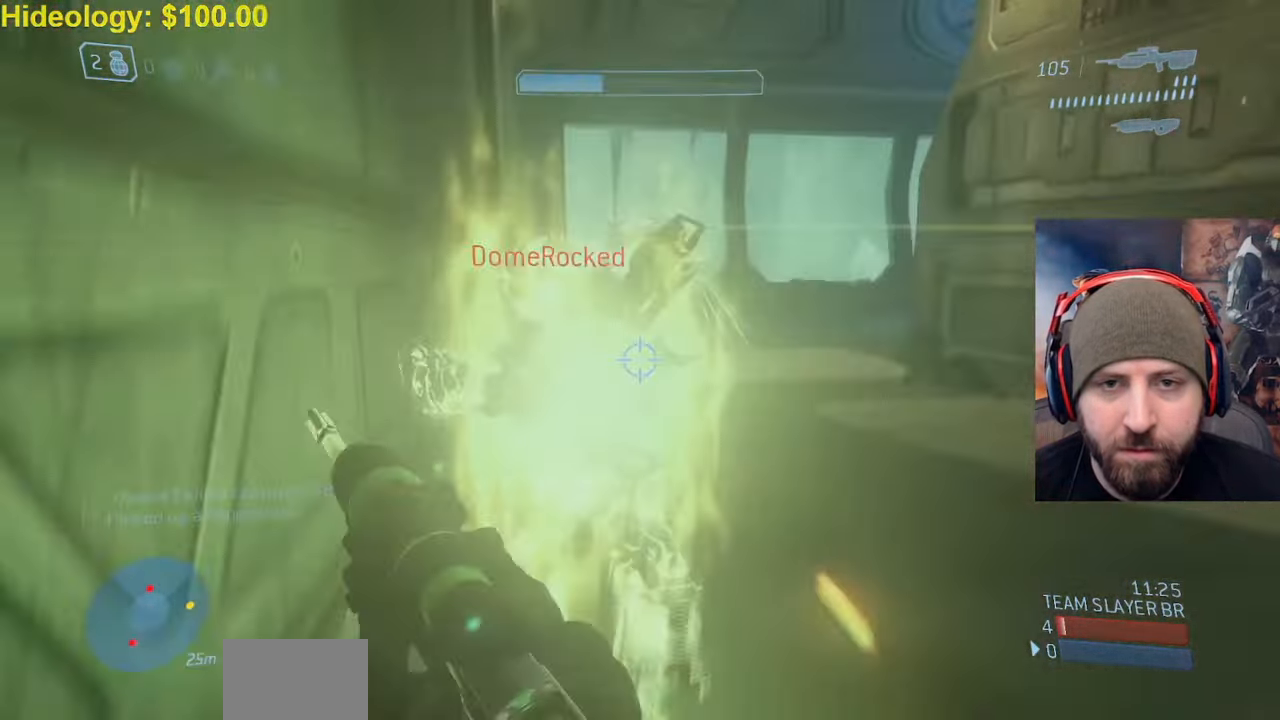
{"buttons": ["B", "L3"], "left_stick": "down", "right_stick": "up", "events": [[117, "L3", "down"], [217, "right_stick", "up"], [283, "B", "down"], [367, "R2", "up"], [383, "B", "up"], [433, "B", "down"]]}
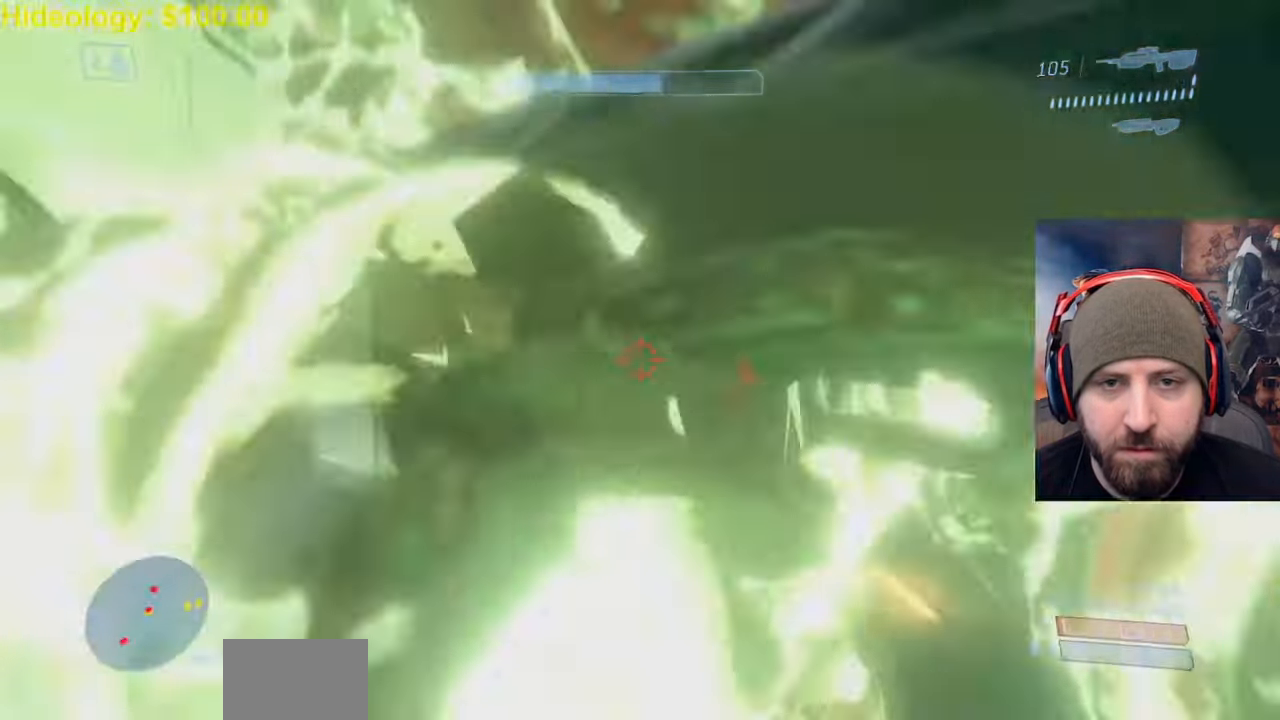
{"buttons": [], "left_stick": "center", "right_stick": "center", "events": [[33, "B", "up"], [33, "right_stick", "center"], [333, "L3", "up"], [333, "left_stick", "down-left"], [450, "left_stick", "center"]]}
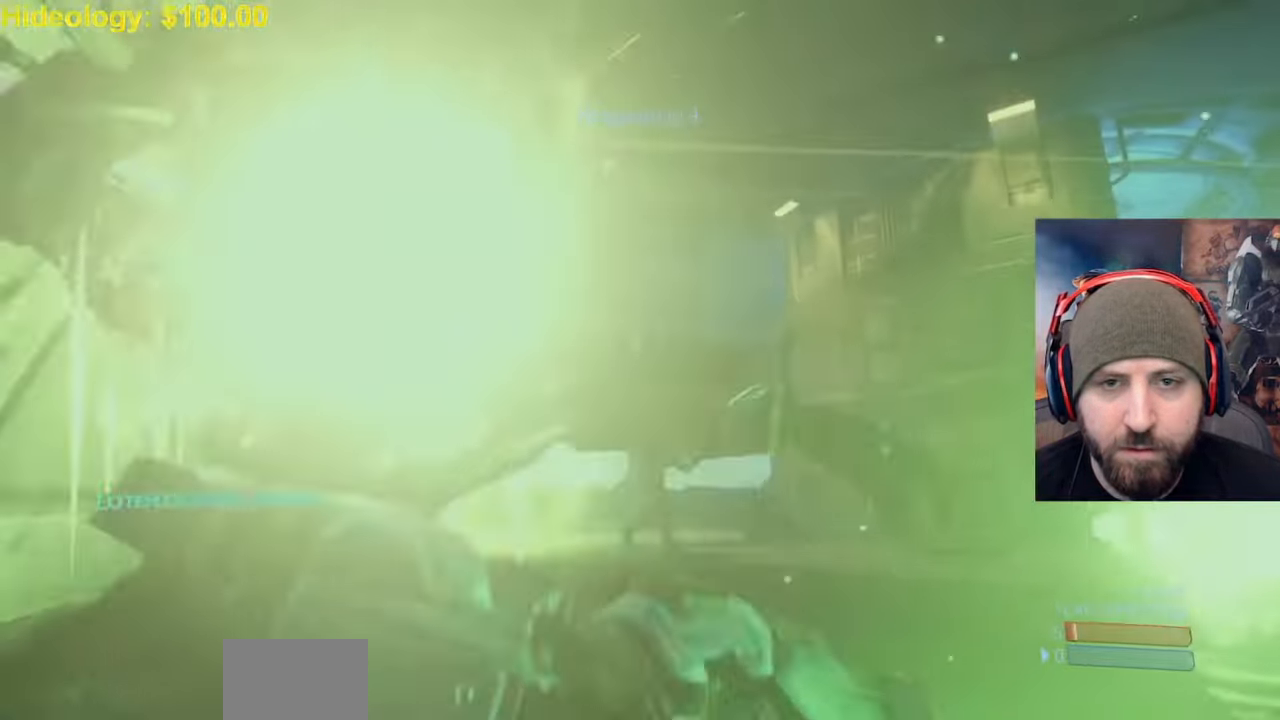
{"buttons": [], "left_stick": "center", "right_stick": "center", "events": []}
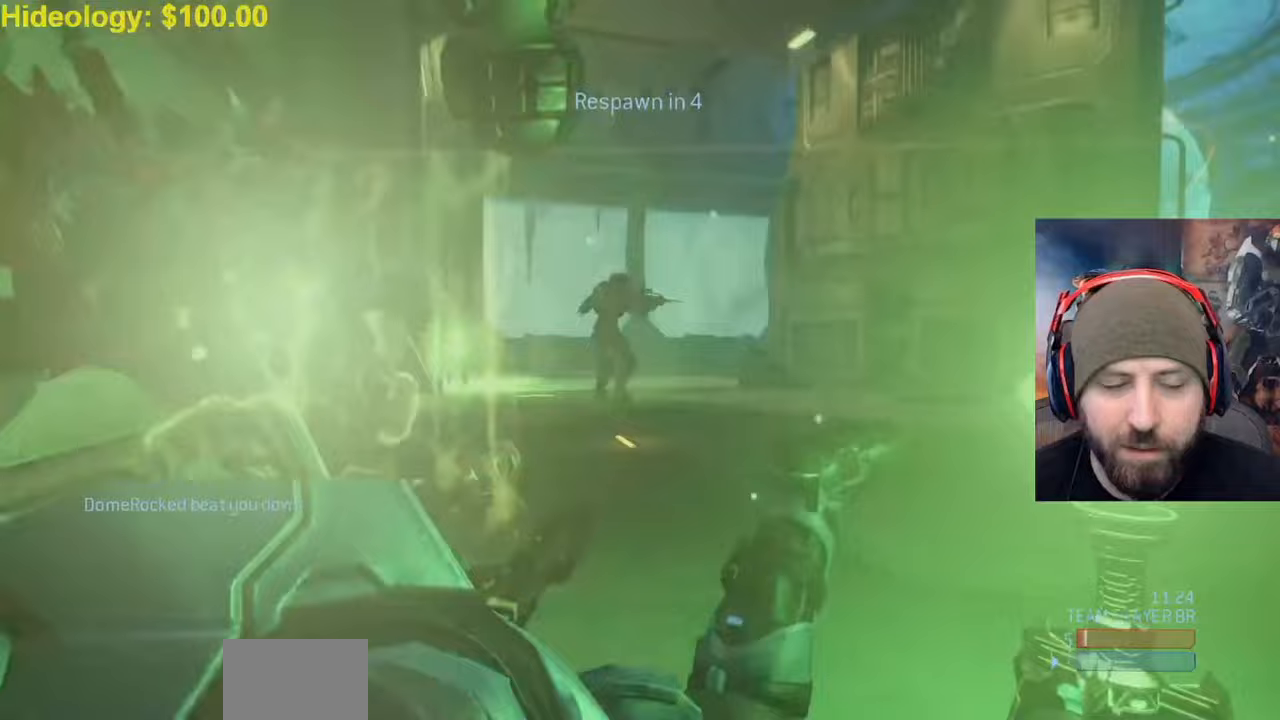
{"buttons": [], "left_stick": "center", "right_stick": "center", "events": []}
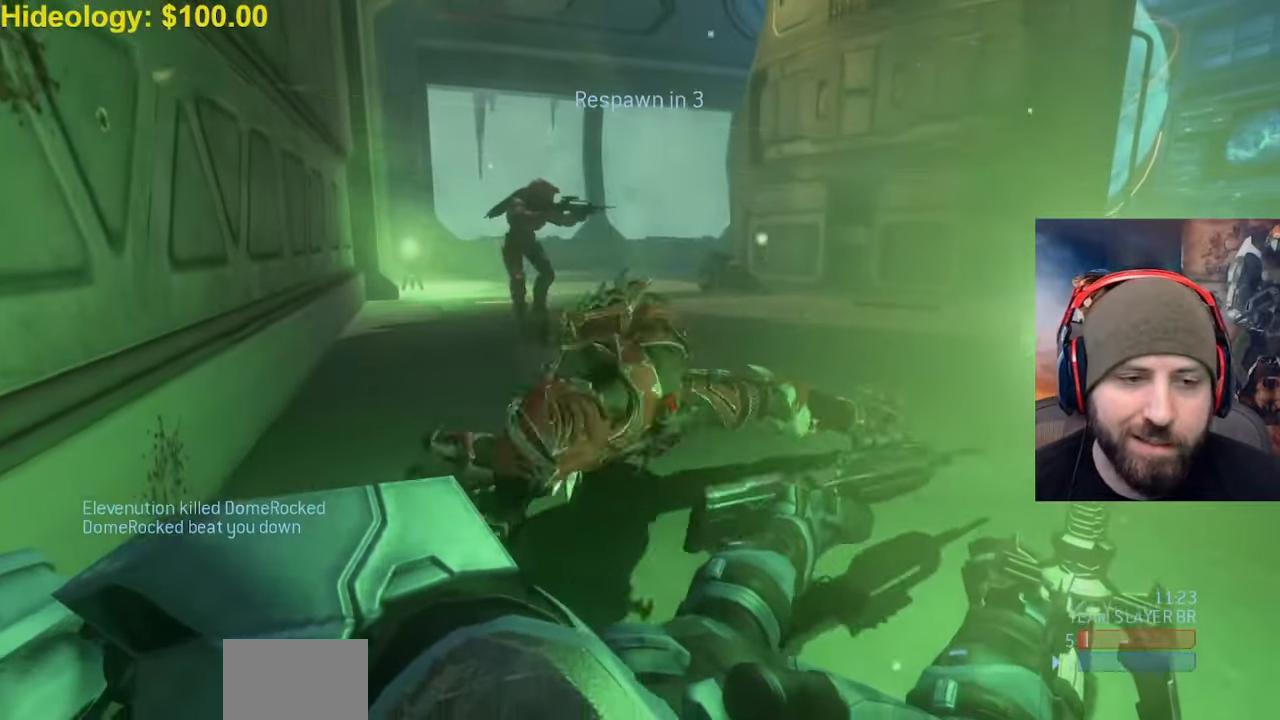
{"buttons": [], "left_stick": "center", "right_stick": "center", "events": [[333, "DPAD_DOWN", "down"], [400, "DPAD_DOWN", "up"]]}
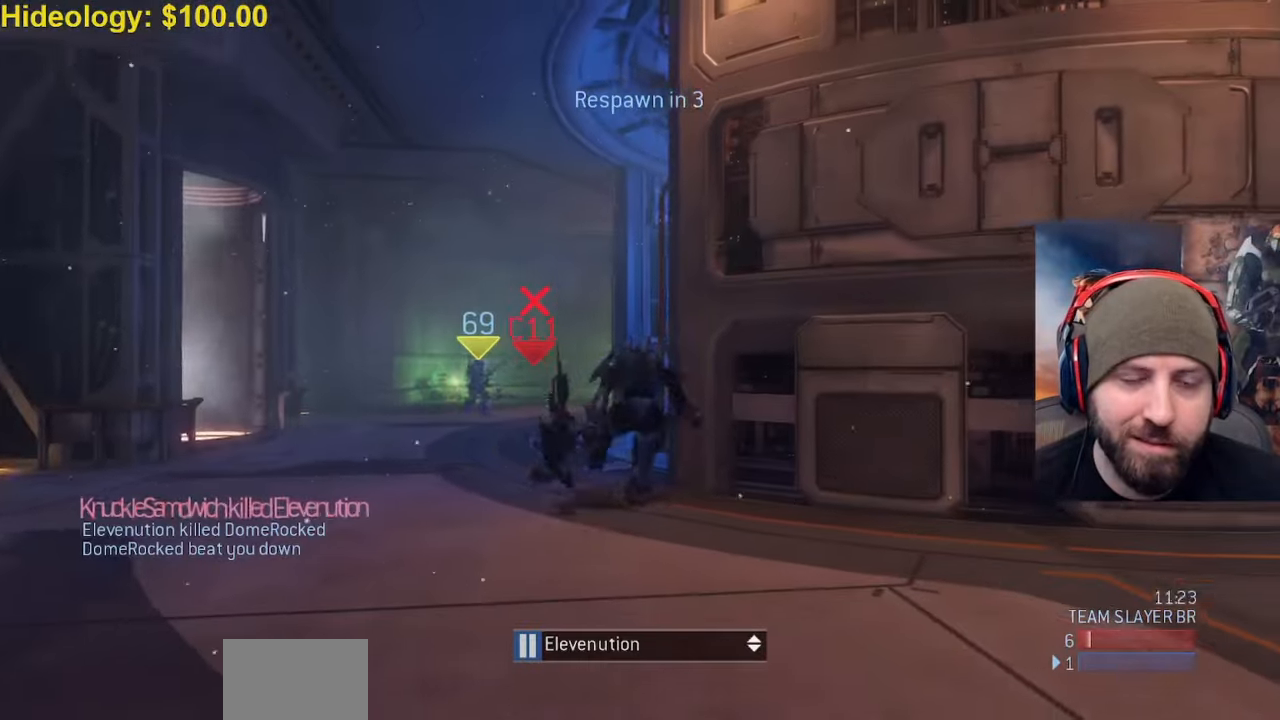
{"buttons": [], "left_stick": "center", "right_stick": "center", "events": [[333, "DPAD_DOWN", "down"], [467, "DPAD_DOWN", "up"]]}
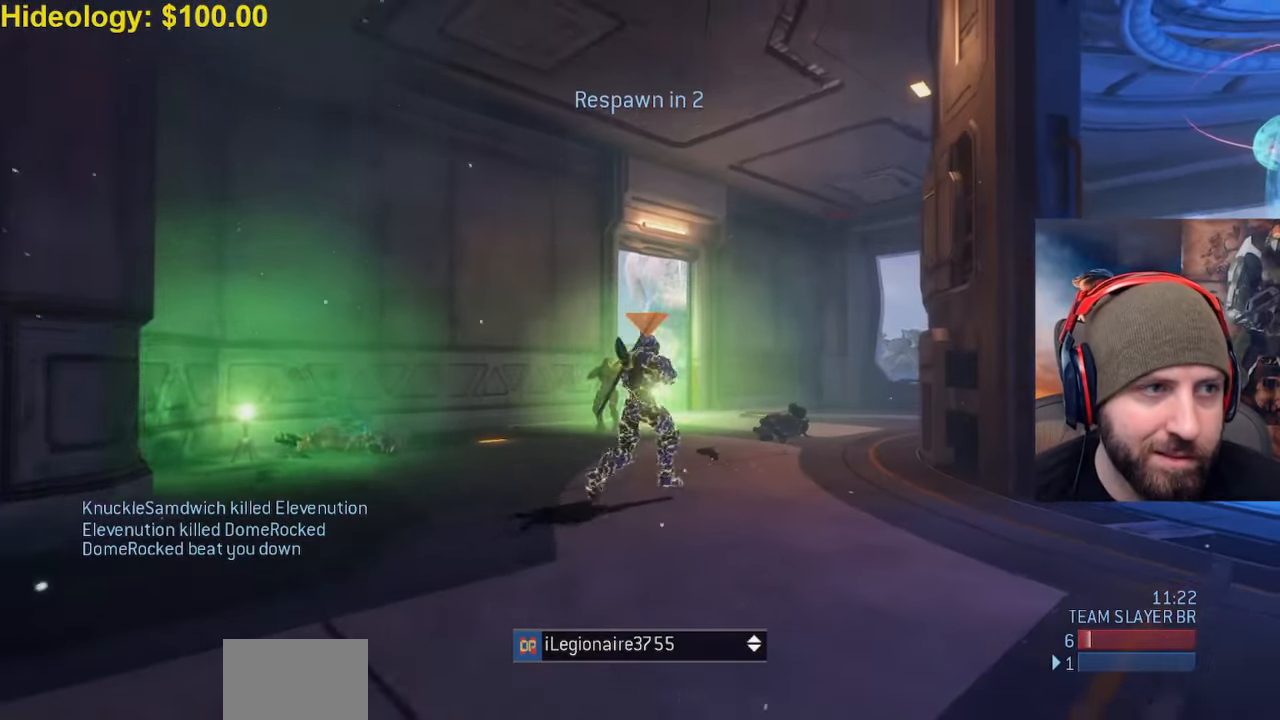
{"buttons": [], "left_stick": "center", "right_stick": "center", "events": []}
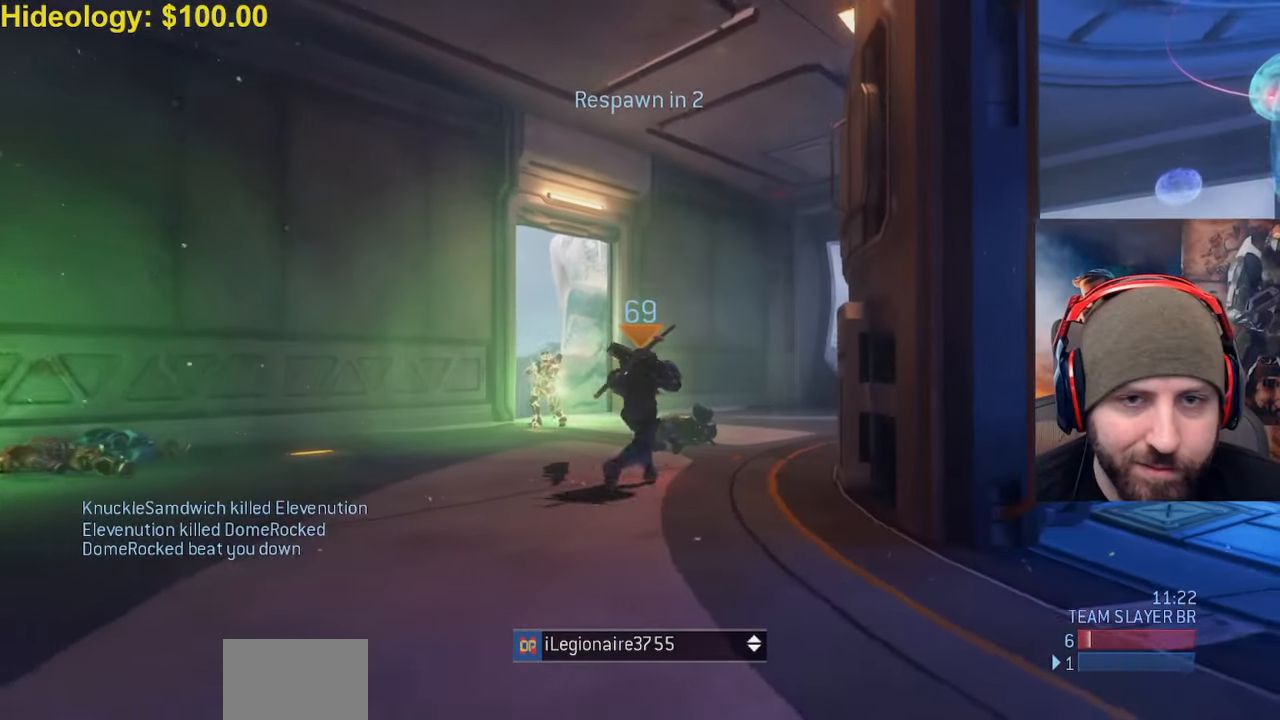
{"buttons": [], "left_stick": "center", "right_stick": "center", "events": []}
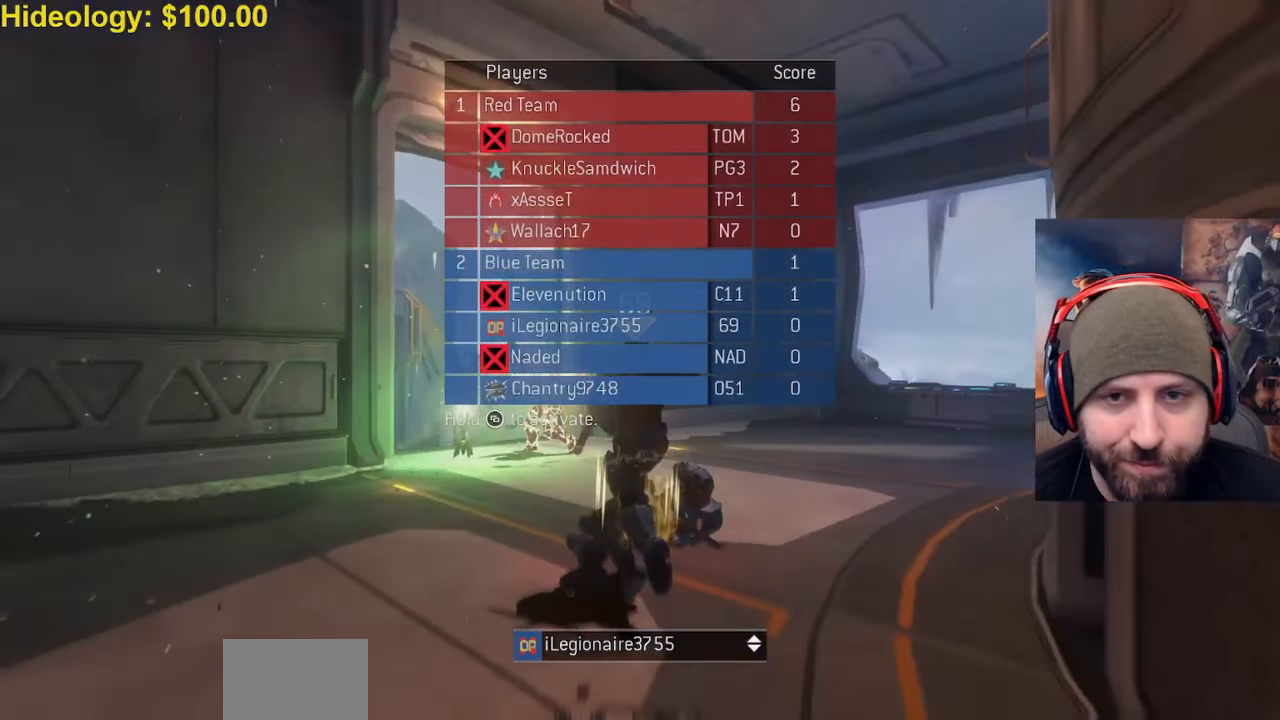
{"buttons": [], "left_stick": "up-right", "right_stick": "center"}
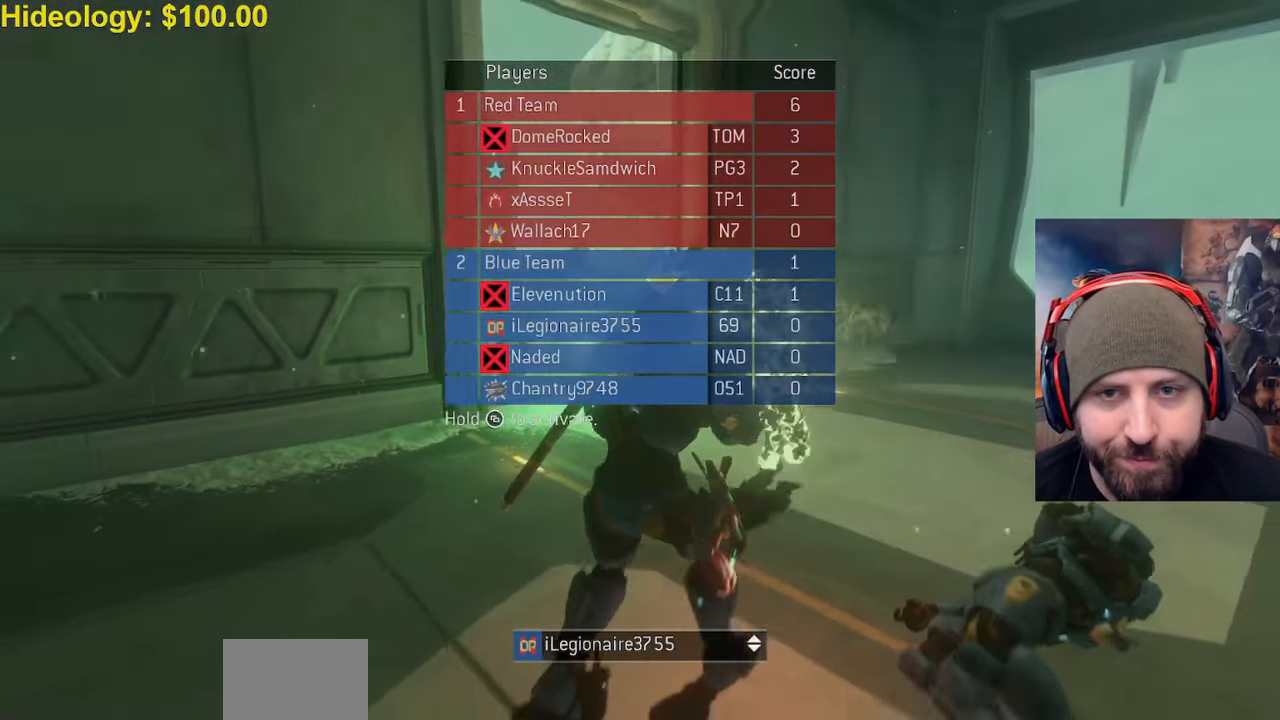
{"buttons": [], "left_stick": "up-right", "right_stick": "center", "events": []}